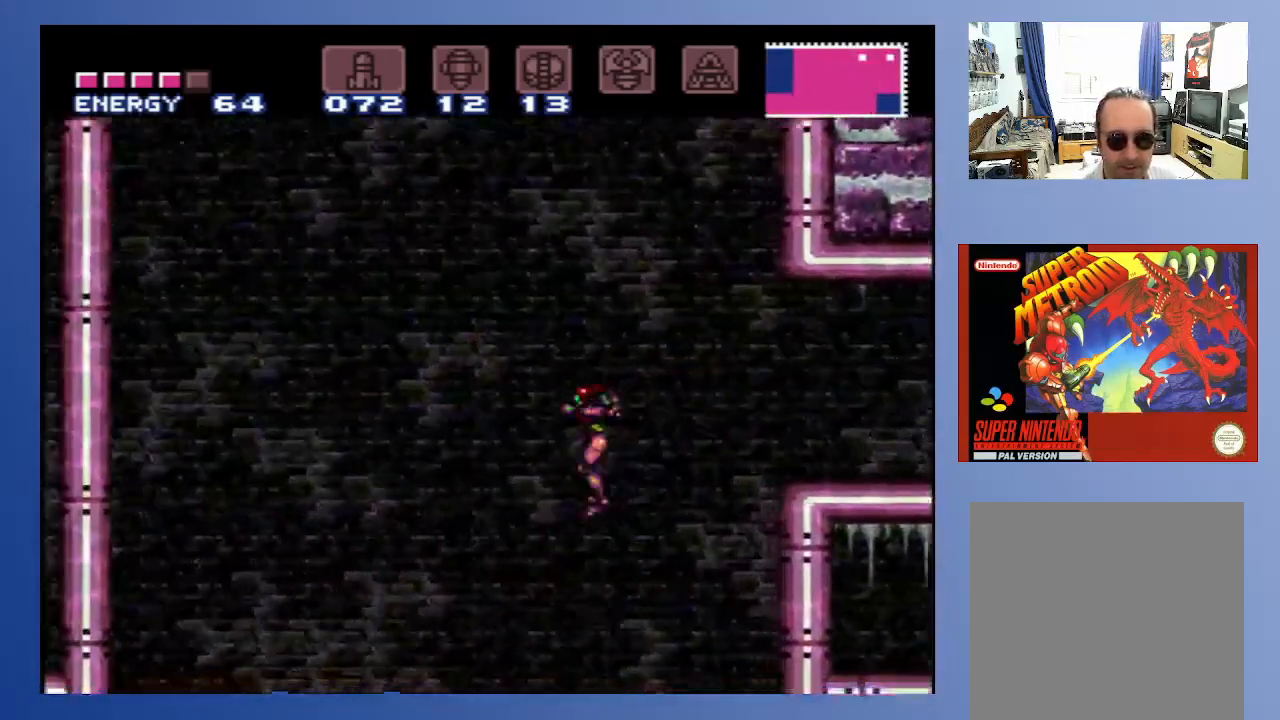
Gameplay with a controller (Xbox layout); each line is a JSON object with the inputs held at the frame after it. "events" lists button and stick changes between this image and that frame as [ms after this image, input, new state], when the widget could be followed in between. Not read: L3 R3.
{"buttons": ["B"], "left_stick": "down-left", "right_stick": "center", "events": [[50, "DPAD_RIGHT", "down"], [167, "B", "down"], [200, "DPAD_RIGHT", "up"]]}
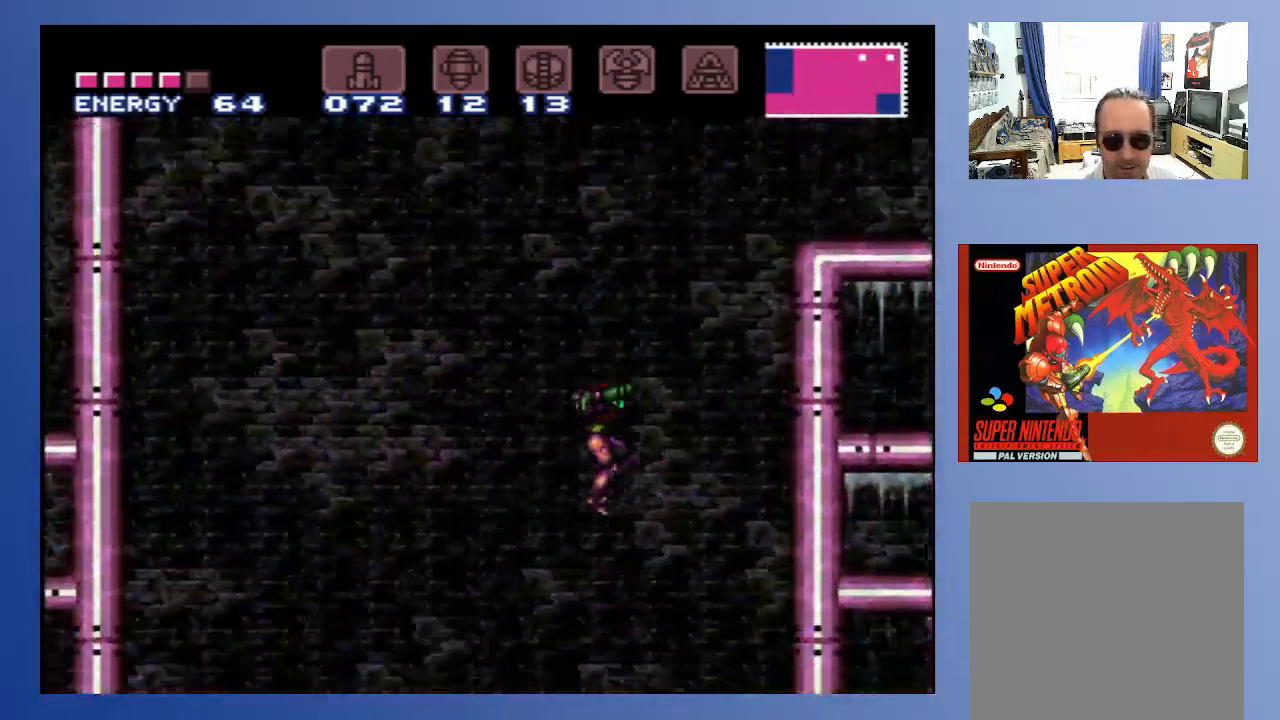
{"buttons": ["B", "DPAD_RIGHT"], "left_stick": "down-left", "right_stick": "center", "events": [[33, "DPAD_RIGHT", "down"]]}
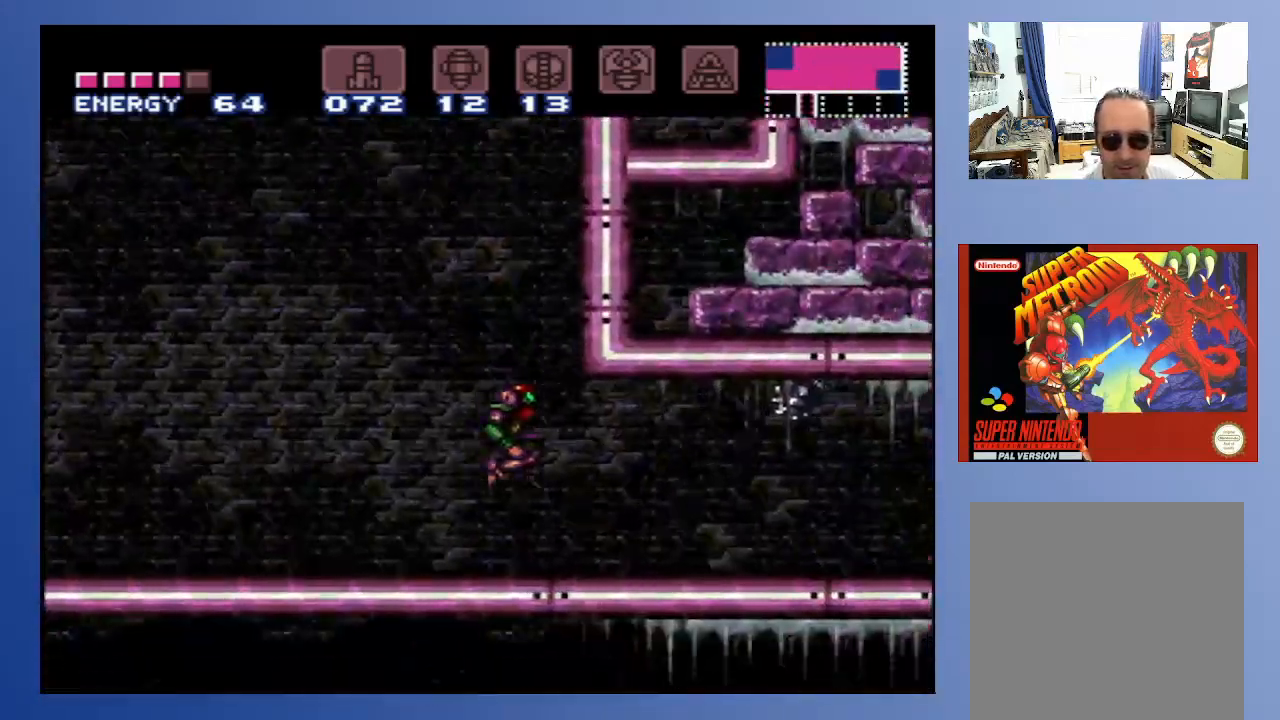
{"buttons": ["B", "DPAD_RIGHT"], "left_stick": "down-left", "right_stick": "center", "events": []}
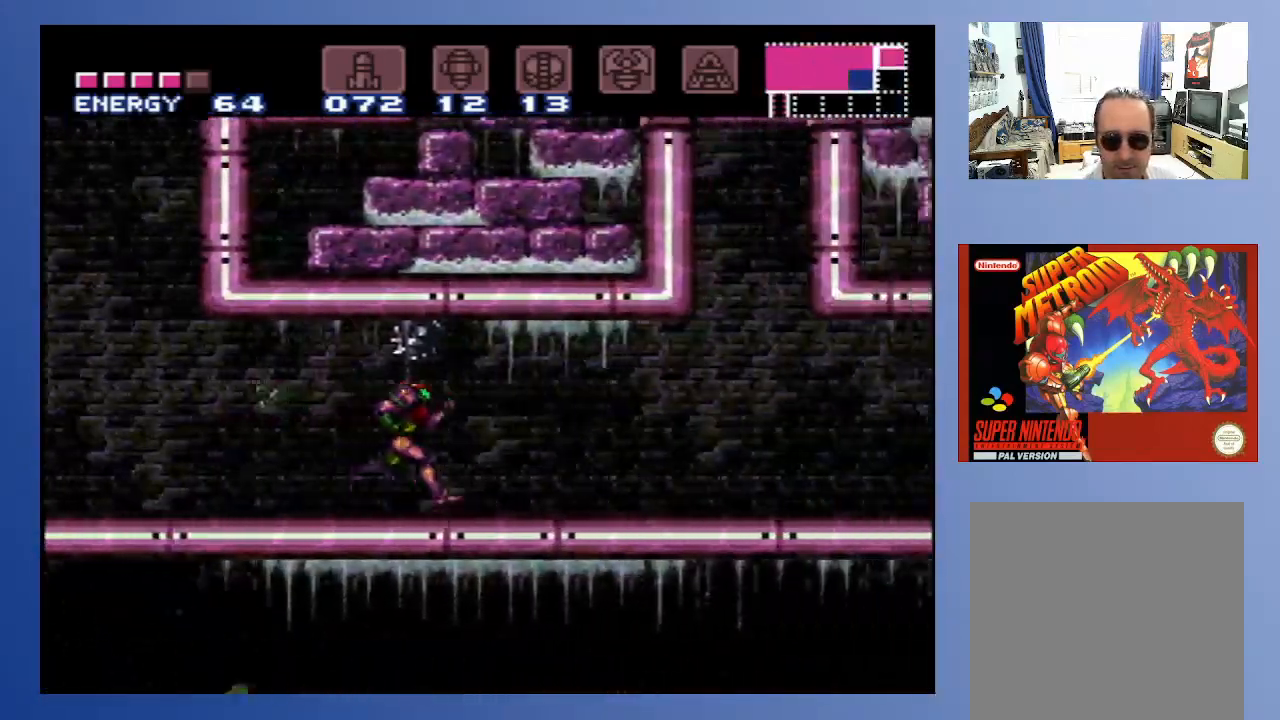
{"buttons": ["B", "DPAD_RIGHT"], "left_stick": "down-left", "right_stick": "center", "events": []}
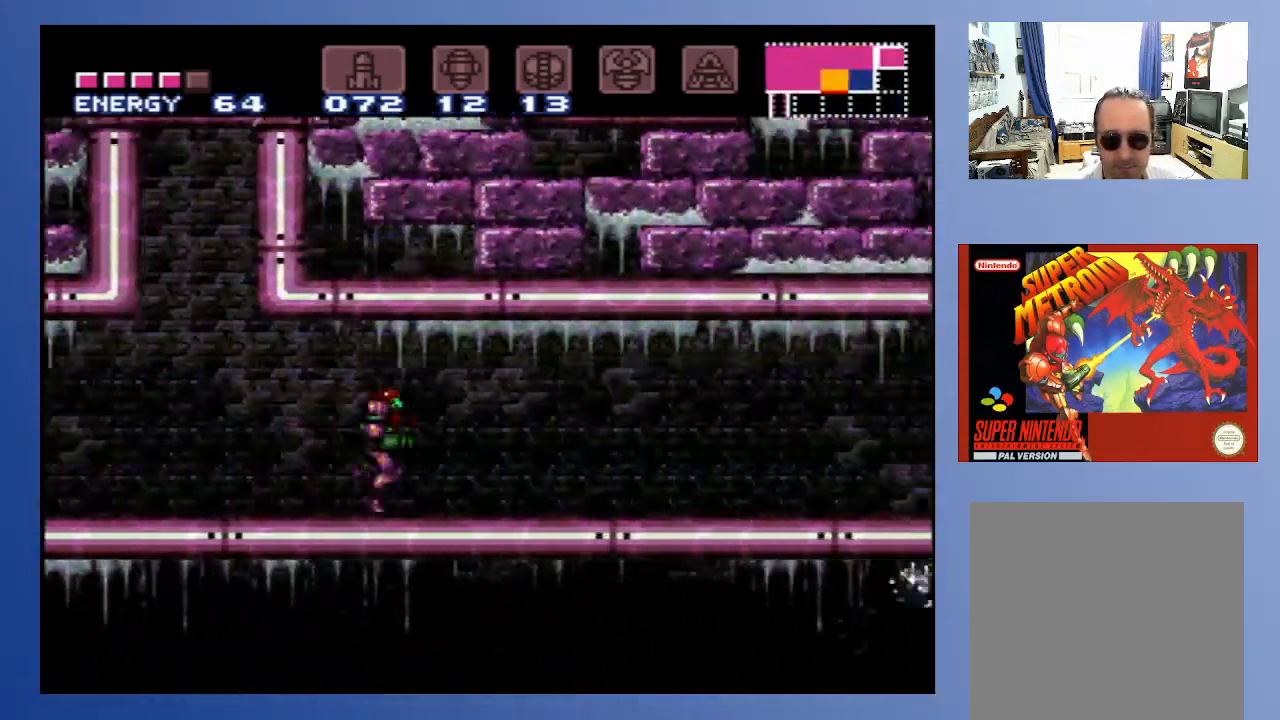
{"buttons": ["B", "DPAD_RIGHT"], "left_stick": "down-left", "right_stick": "center", "events": []}
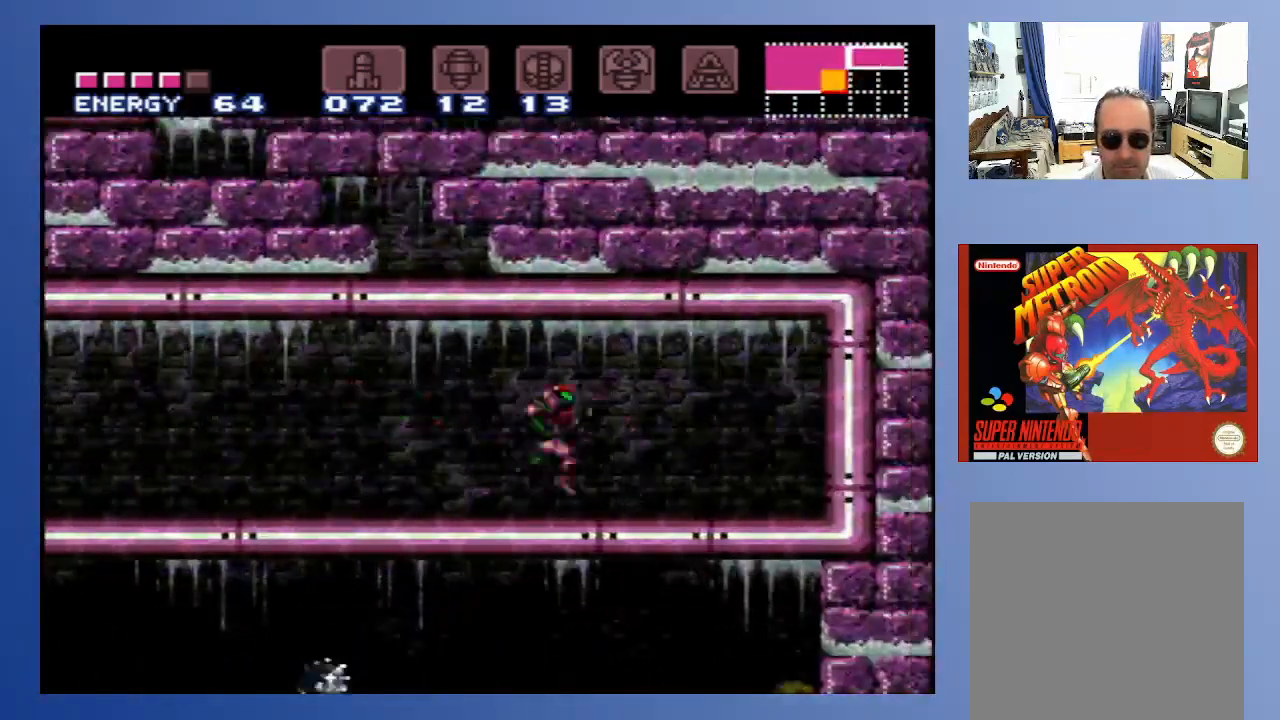
{"buttons": ["DPAD_UP"], "left_stick": "down-left", "right_stick": "center", "events": [[350, "B", "up"], [367, "DPAD_RIGHT", "up"], [500, "DPAD_UP", "down"]]}
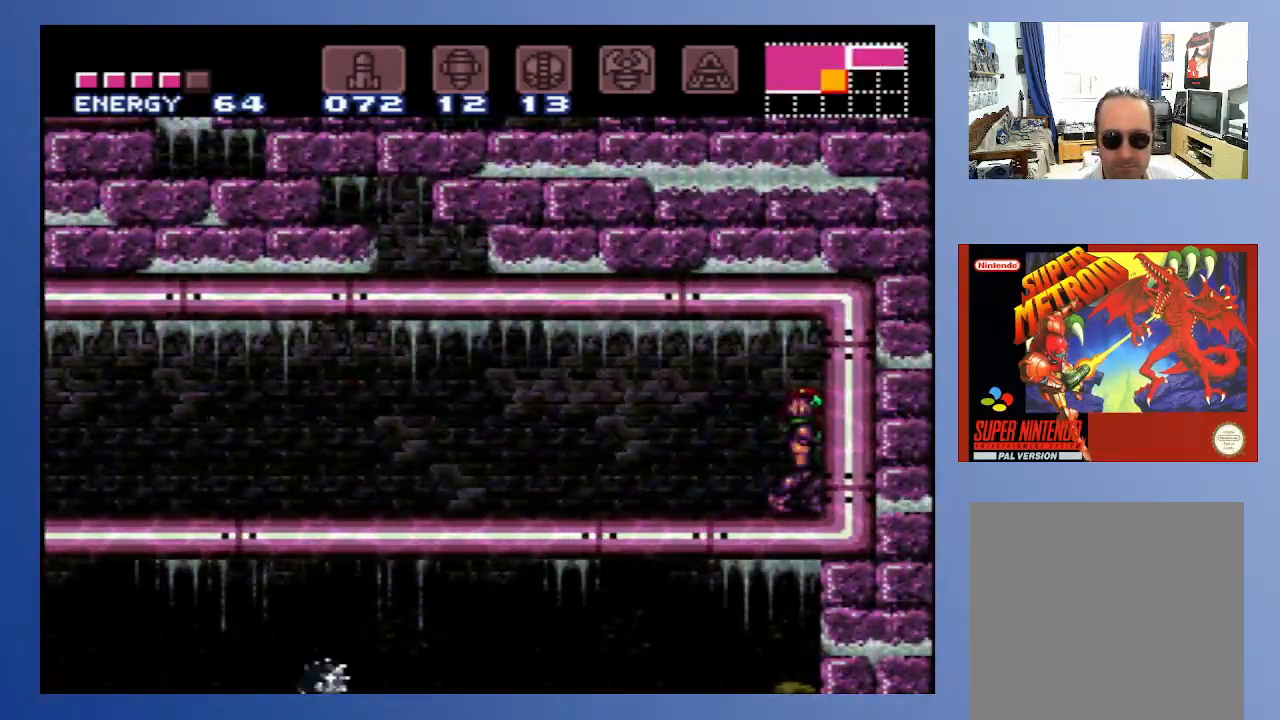
{"buttons": [], "left_stick": "down-left", "right_stick": "center", "events": [[83, "X", "down"], [150, "DPAD_LEFT", "down"], [200, "DPAD_UP", "up"], [200, "X", "up"], [300, "DPAD_LEFT", "up"]]}
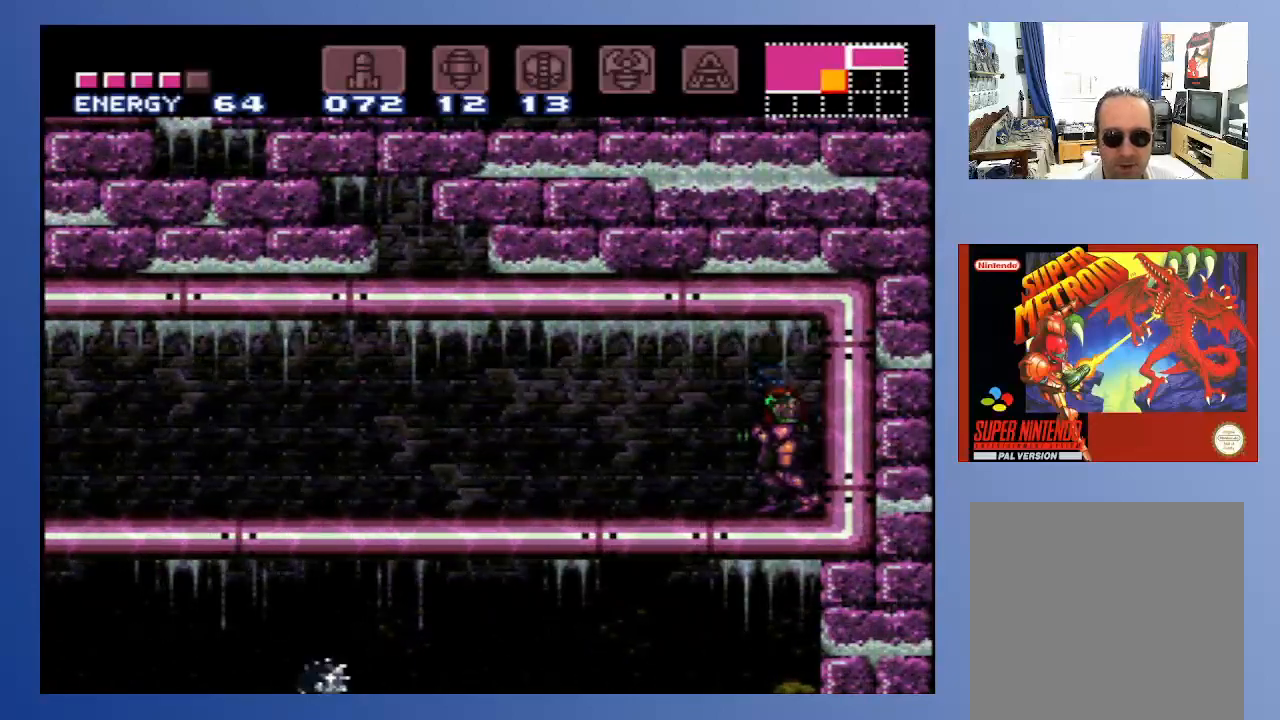
{"buttons": ["SELECT"], "left_stick": "center", "right_stick": "center", "events": [[67, "SELECT", "down"], [83, "left_stick", "center"], [217, "SELECT", "up"], [350, "SELECT", "down"], [433, "SELECT", "up"], [500, "SELECT", "down"]]}
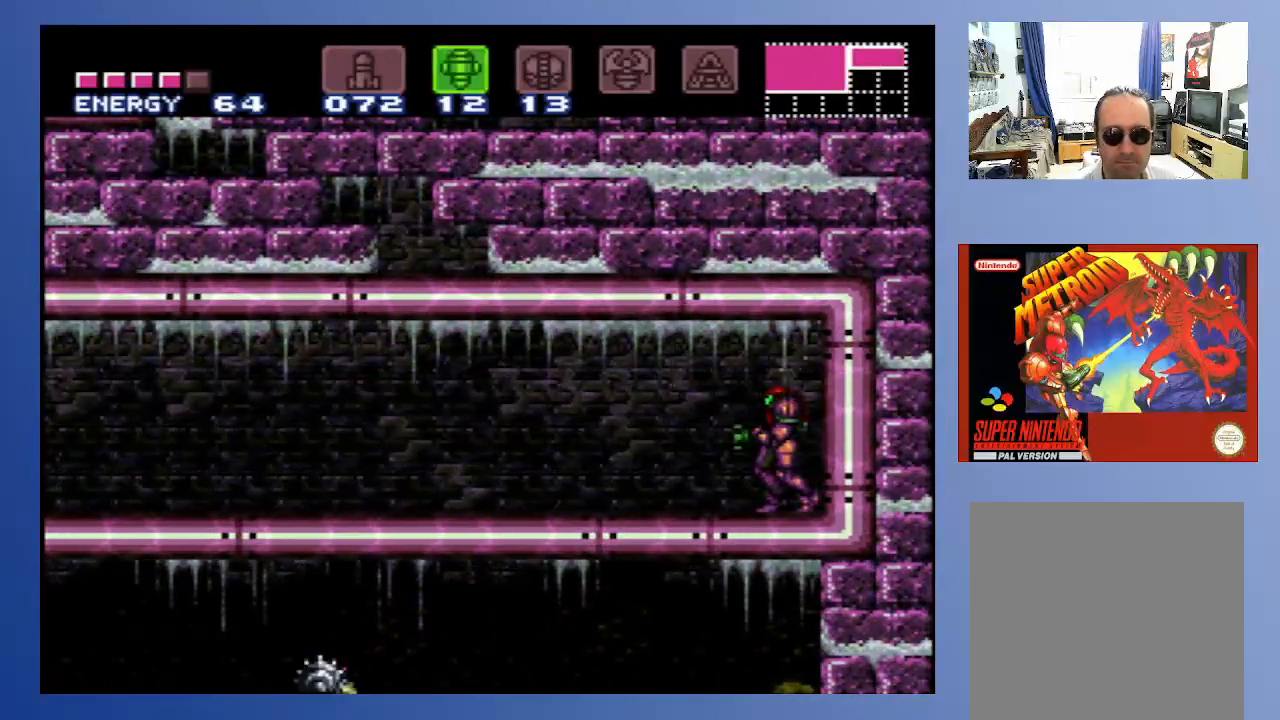
{"buttons": ["B"], "left_stick": "center", "right_stick": "center", "events": [[83, "SELECT", "up"], [150, "SELECT", "down"], [183, "SELECT", "up"], [267, "SELECT", "down"], [367, "SELECT", "up"], [450, "B", "down"]]}
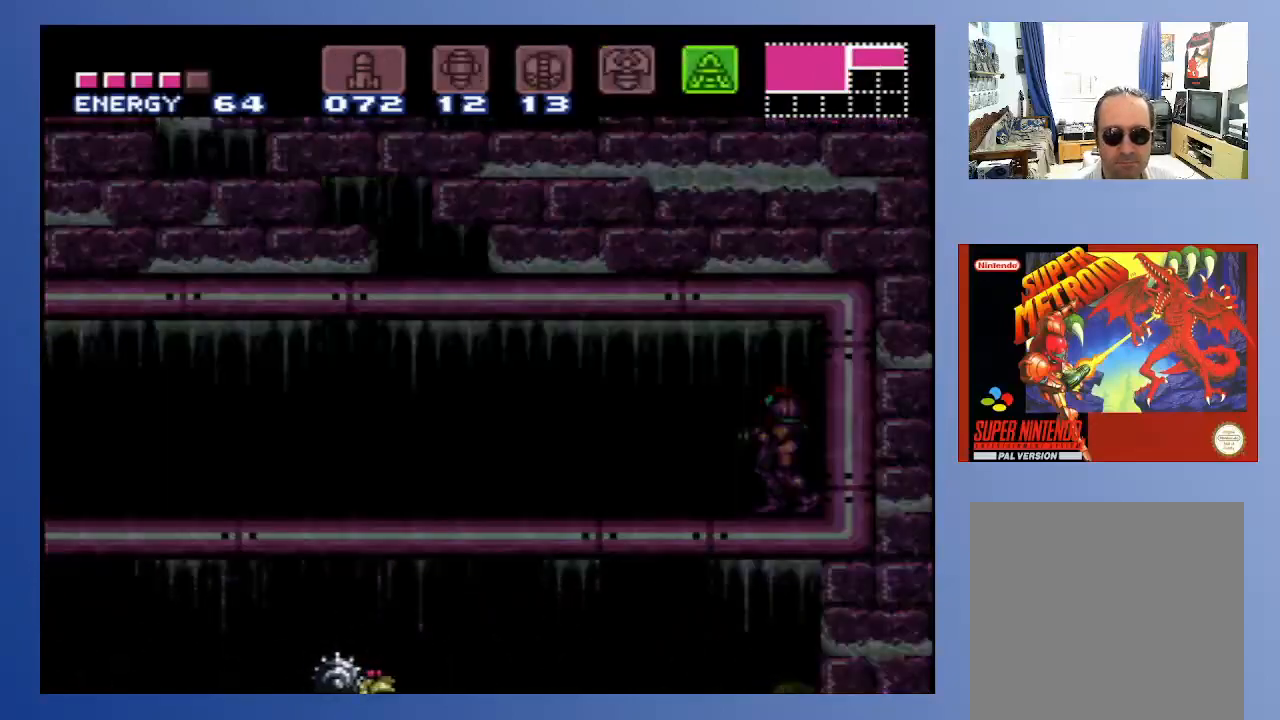
{"buttons": ["B"], "left_stick": "center", "right_stick": "center", "events": []}
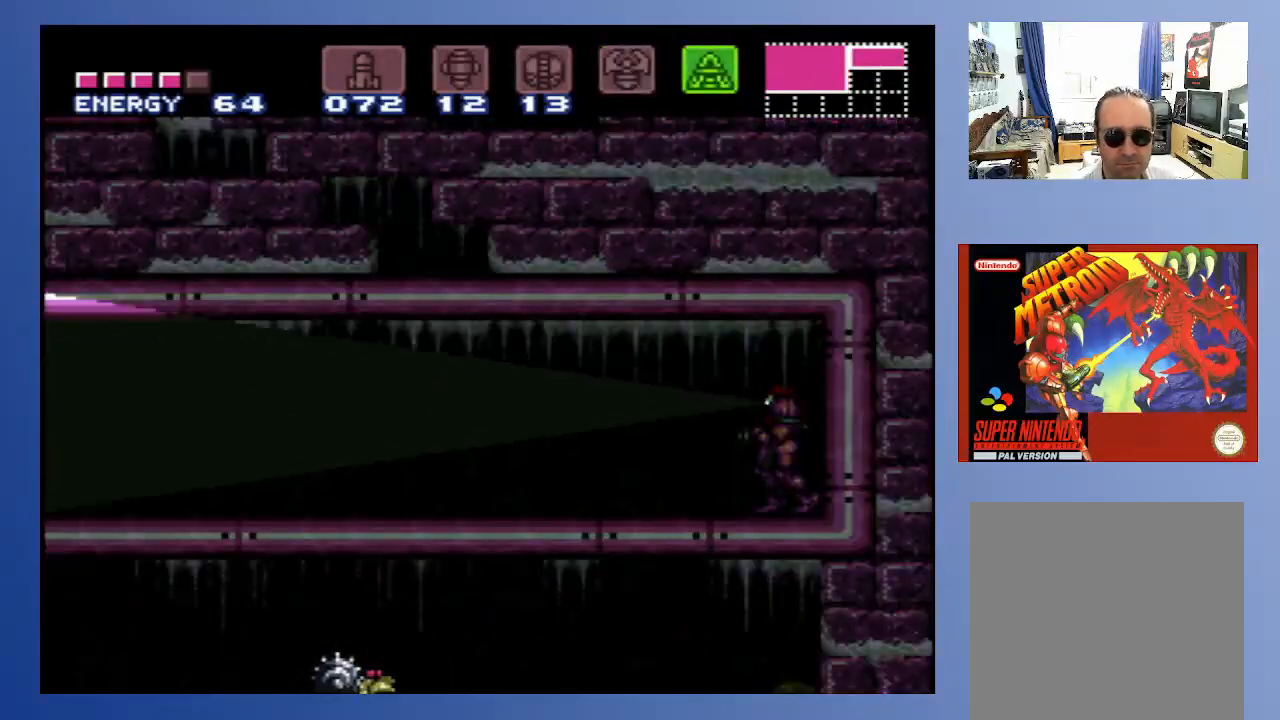
{"buttons": ["B"], "left_stick": "center", "right_stick": "center", "events": [[117, "DPAD_RIGHT", "down"], [500, "DPAD_RIGHT", "up"]]}
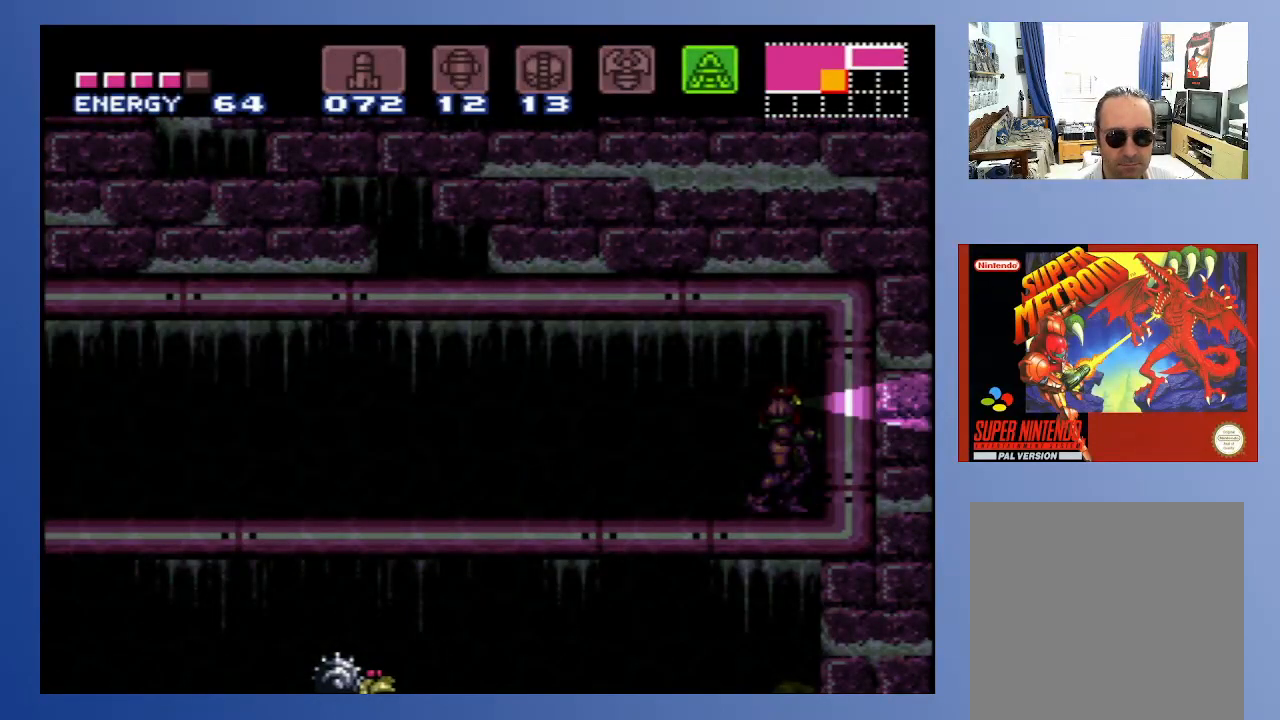
{"buttons": ["B", "DPAD_UP"], "left_stick": "center", "right_stick": "center", "events": [[117, "DPAD_LEFT", "down"], [283, "DPAD_LEFT", "up"], [367, "DPAD_UP", "down"]]}
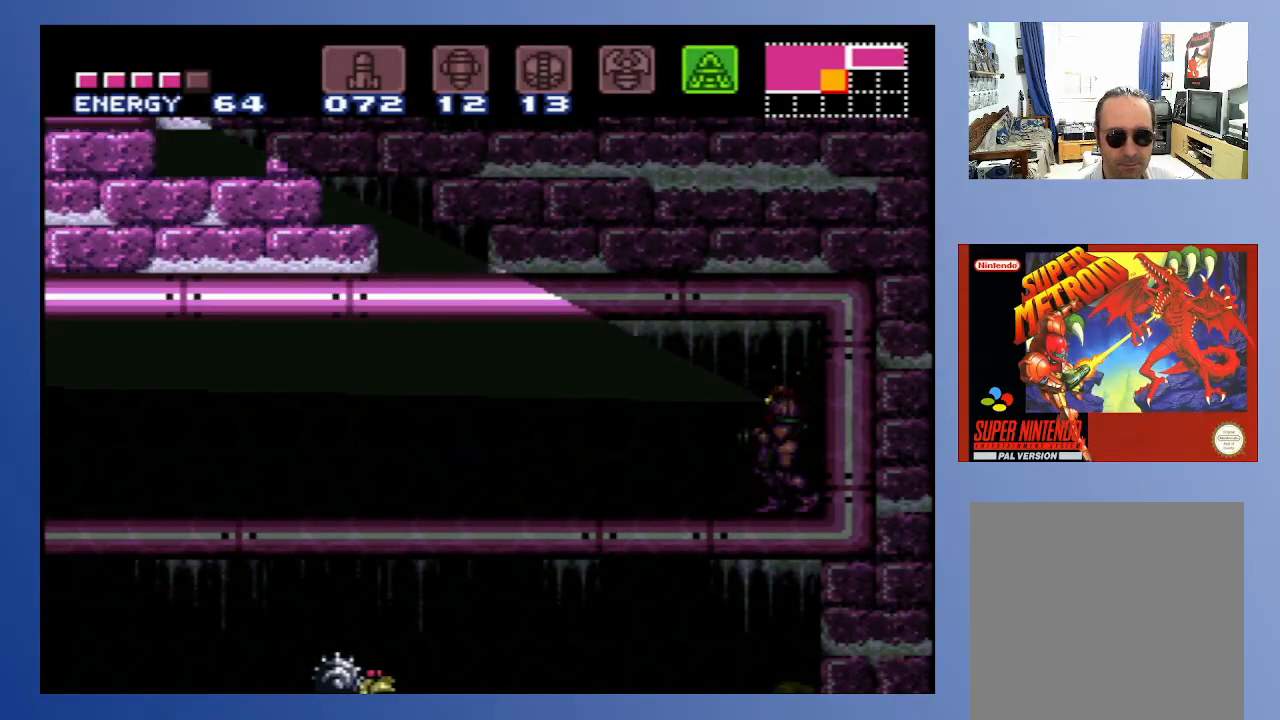
{"buttons": ["B"], "left_stick": "center", "right_stick": "center", "events": [[500, "DPAD_UP", "up"]]}
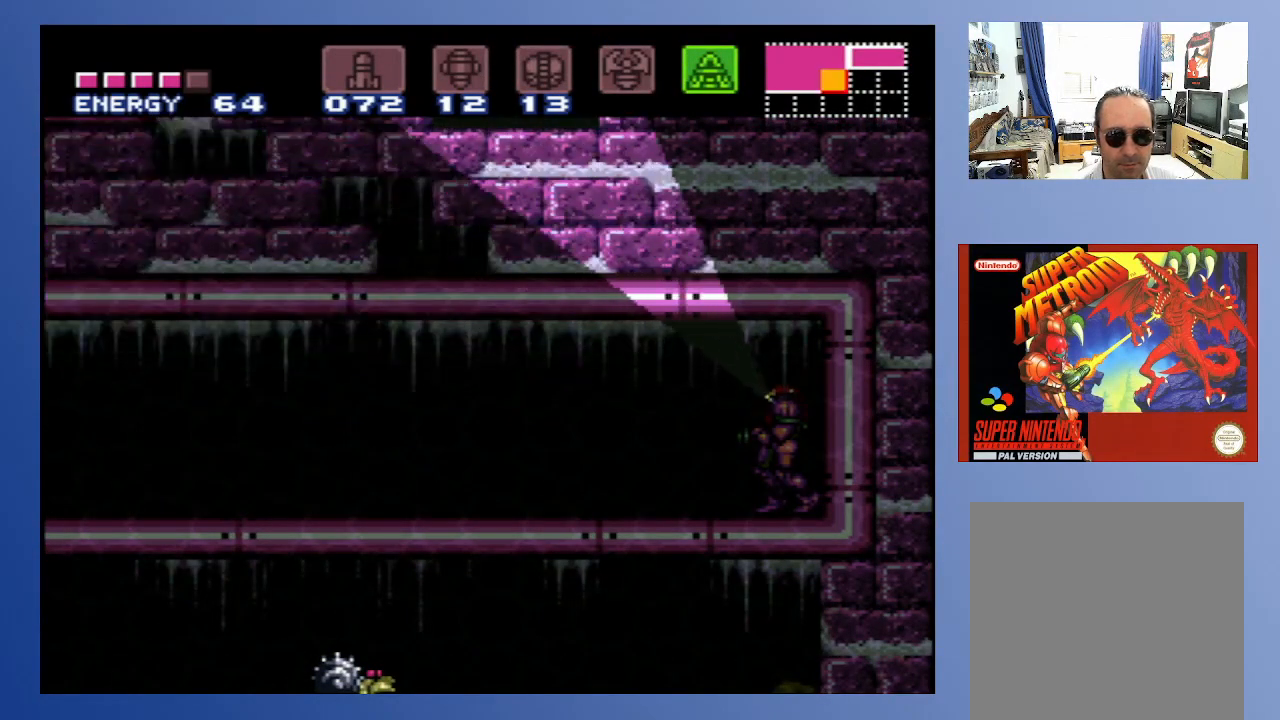
{"buttons": ["B", "DPAD_DOWN"], "left_stick": "center", "right_stick": "center", "events": [[167, "DPAD_RIGHT", "down"], [333, "DPAD_DOWN", "down"], [350, "DPAD_RIGHT", "up"]]}
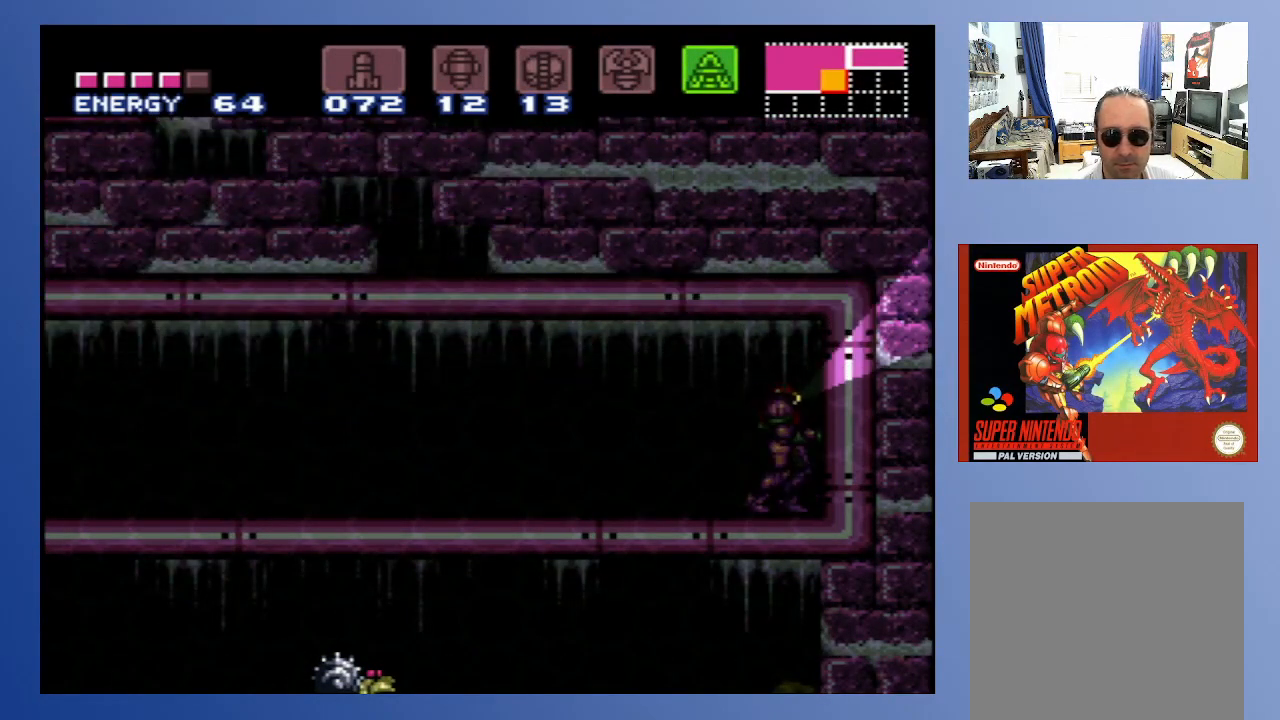
{"buttons": ["B", "DPAD_DOWN"], "left_stick": "center", "right_stick": "center", "events": []}
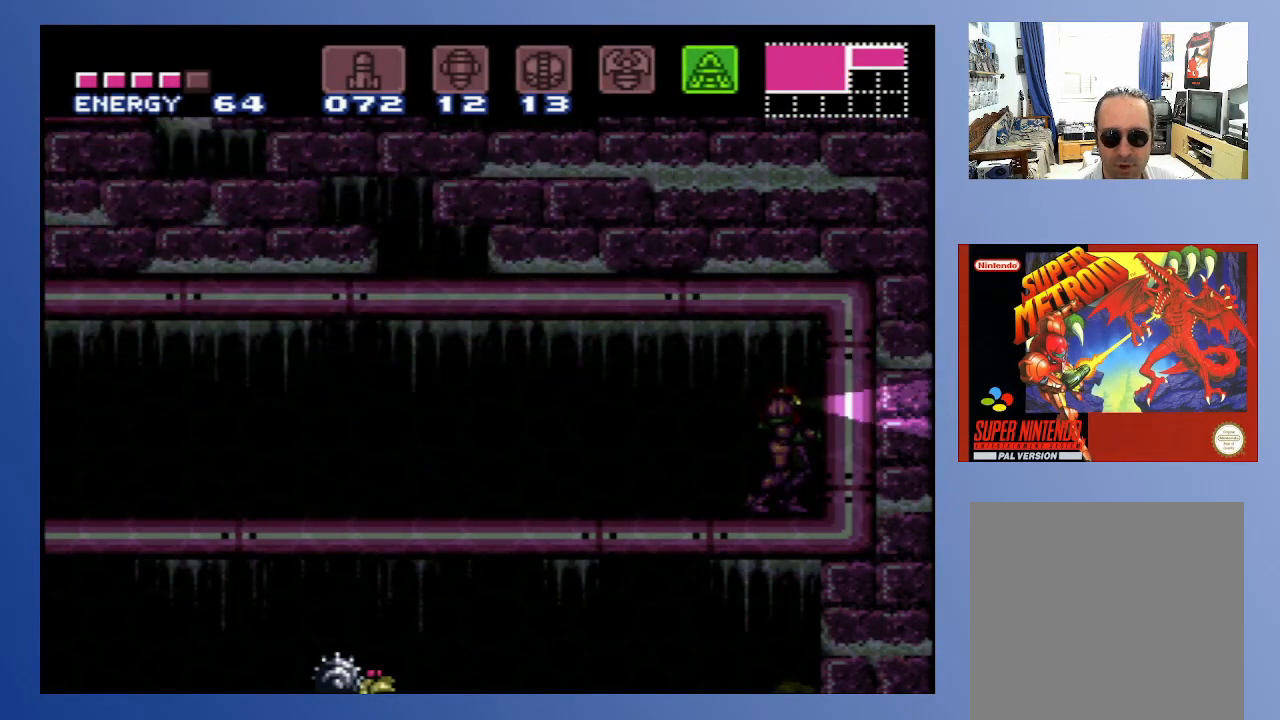
{"buttons": ["B", "DPAD_DOWN"], "left_stick": "center", "right_stick": "center", "events": [[233, "DPAD_LEFT", "down"], [333, "DPAD_LEFT", "up"]]}
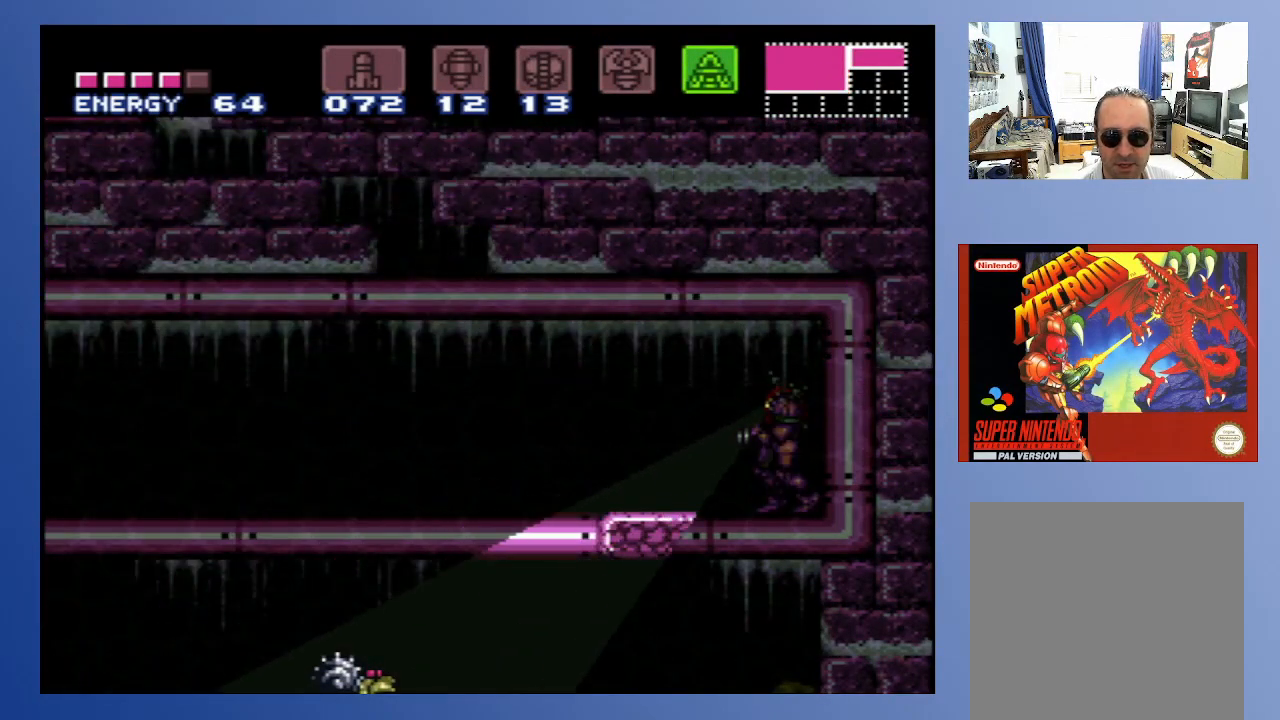
{"buttons": ["B", "DPAD_UP"], "left_stick": "center", "right_stick": "center", "events": [[317, "DPAD_DOWN", "up"], [433, "DPAD_UP", "down"]]}
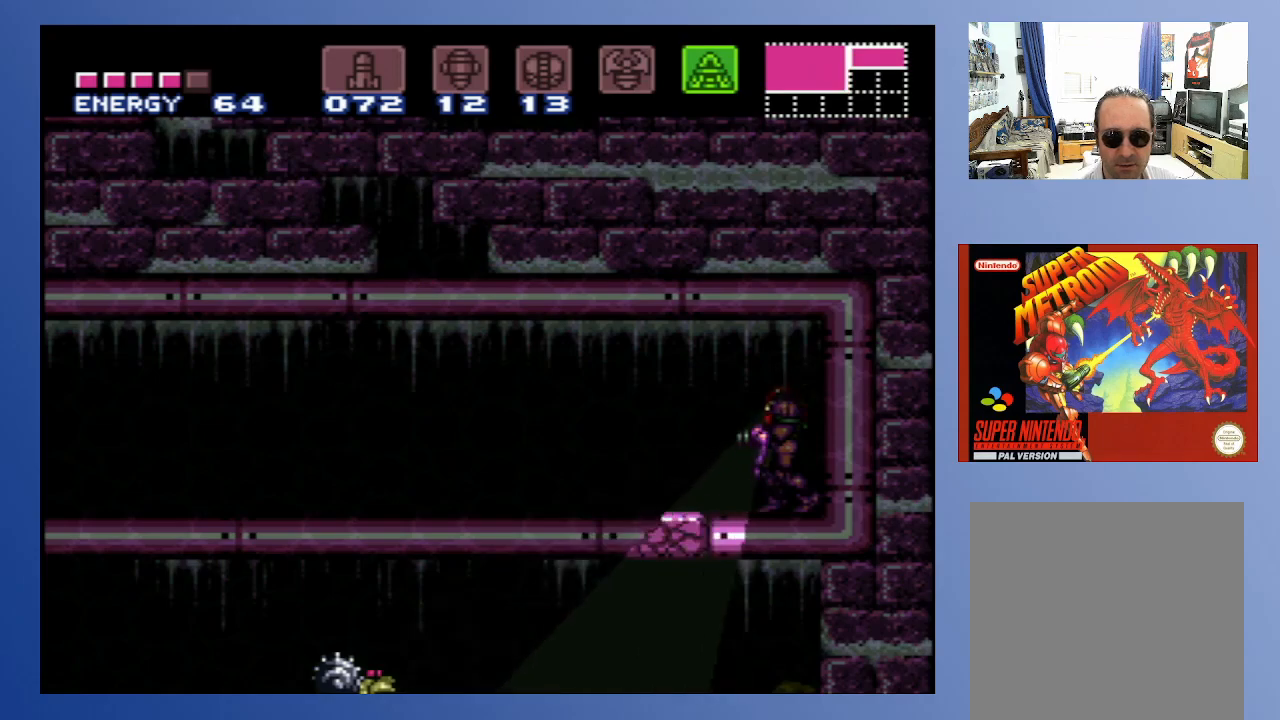
{"buttons": [], "left_stick": "center", "right_stick": "center", "events": [[183, "DPAD_UP", "up"], [250, "B", "up"], [367, "DPAD_DOWN", "down"], [467, "DPAD_DOWN", "up"]]}
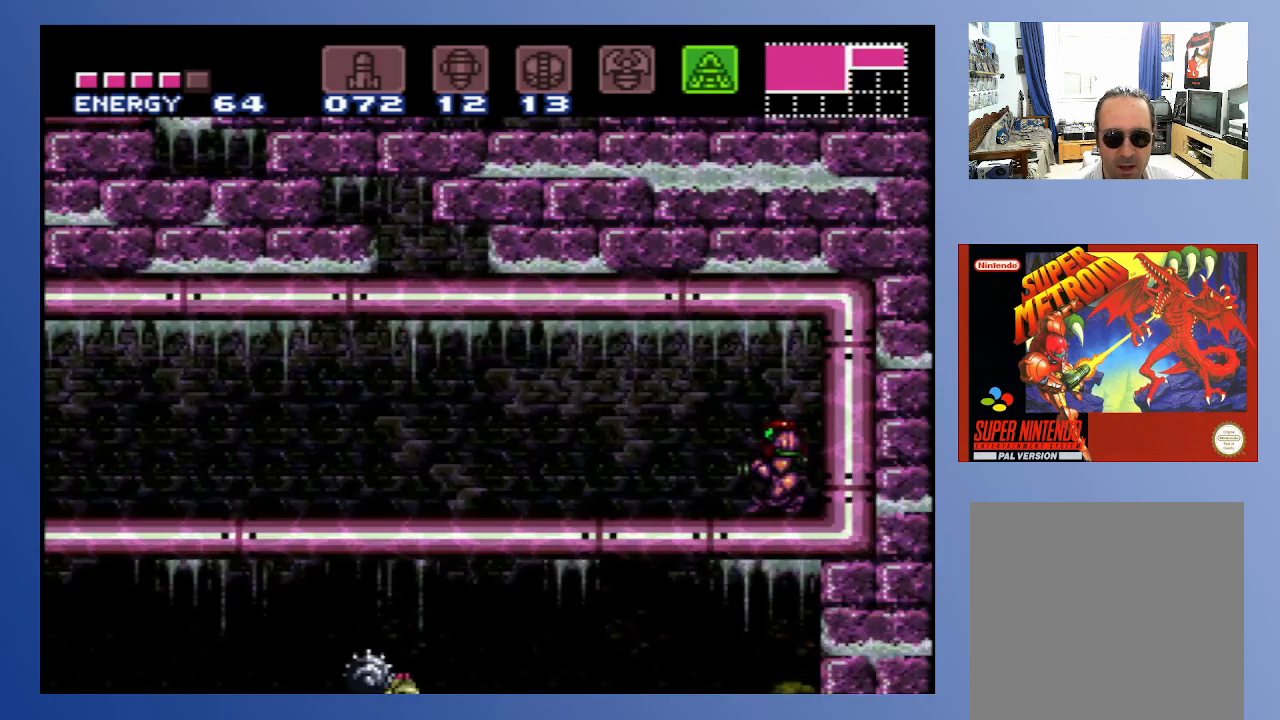
{"buttons": ["X"], "left_stick": "center", "right_stick": "center", "events": [[17, "DPAD_DOWN", "down"], [100, "DPAD_DOWN", "up"], [150, "DPAD_DOWN", "down"], [250, "DPAD_DOWN", "up"], [333, "DPAD_LEFT", "down"], [483, "DPAD_LEFT", "up"], [500, "X", "down"]]}
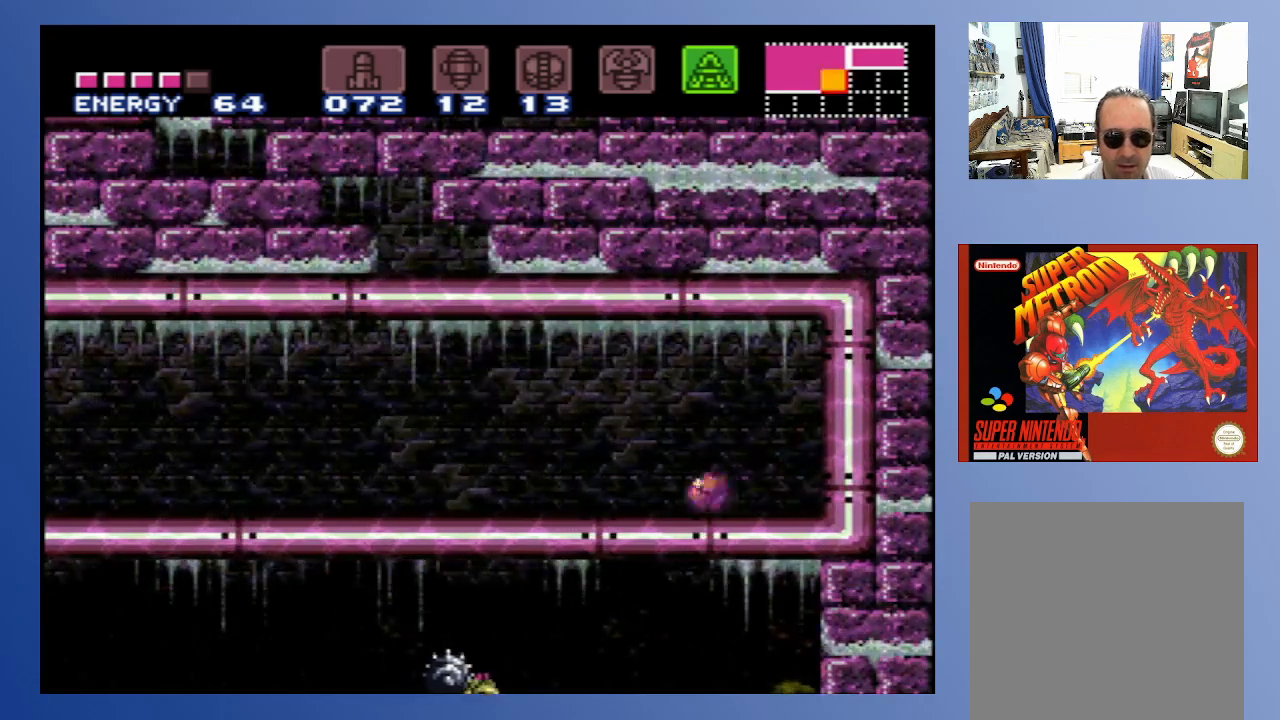
{"buttons": [], "left_stick": "center", "right_stick": "center", "events": [[83, "X", "up"], [167, "DPAD_LEFT", "down"], [300, "X", "down"], [417, "DPAD_LEFT", "up"], [417, "X", "up"]]}
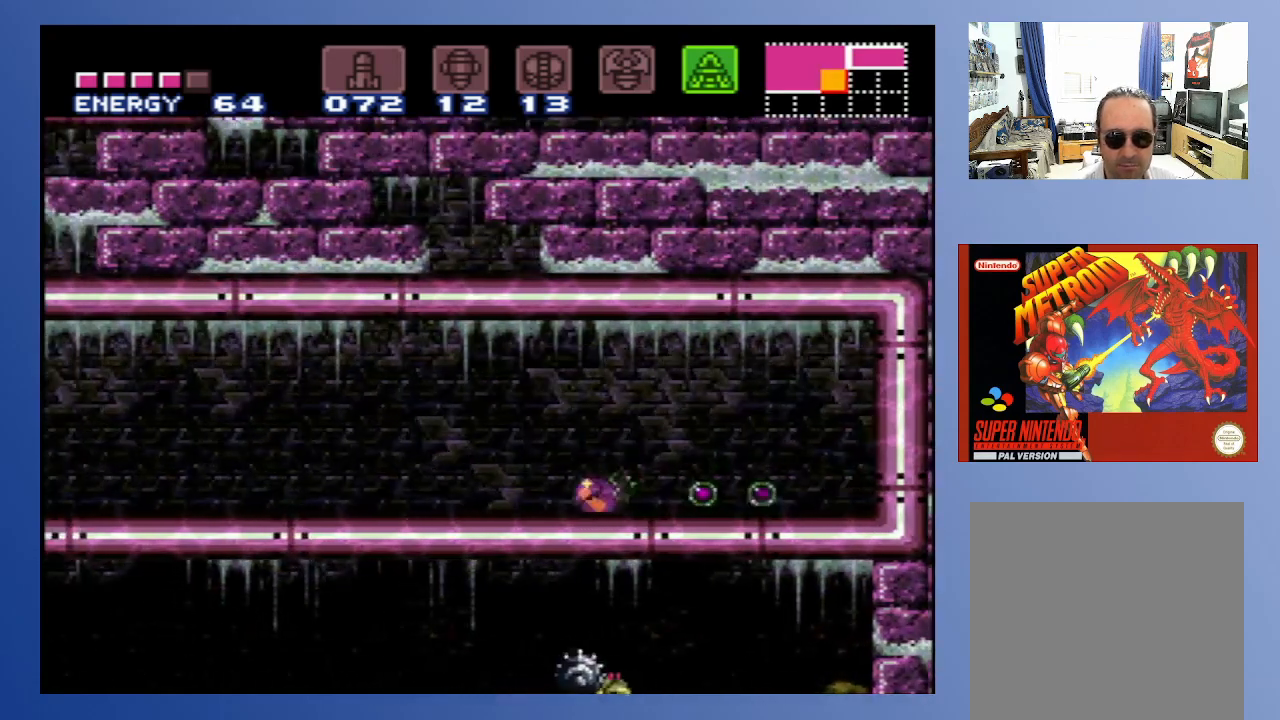
{"buttons": ["DPAD_DOWN", "DPAD_RIGHT"], "left_stick": "center", "right_stick": "center", "events": [[33, "DPAD_DOWN", "down"], [33, "DPAD_LEFT", "down"], [183, "DPAD_DOWN", "up"], [233, "DPAD_LEFT", "up"], [500, "DPAD_DOWN", "down"], [500, "DPAD_RIGHT", "down"]]}
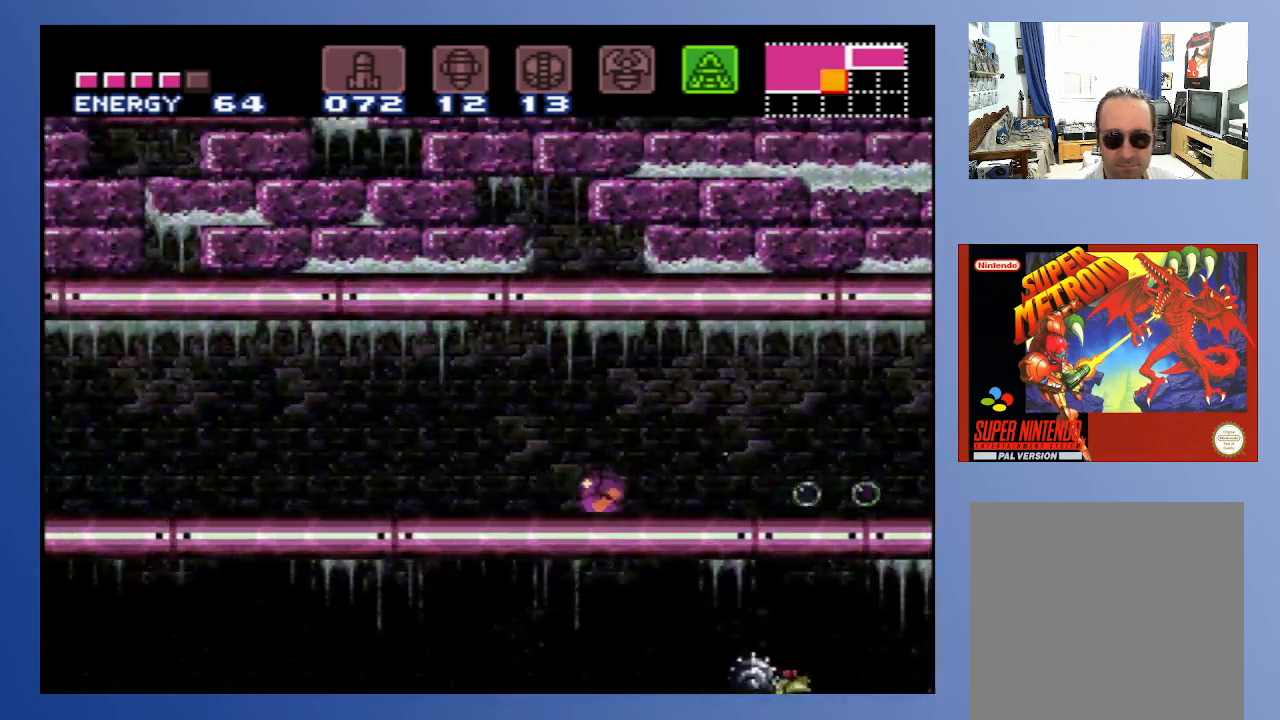
{"buttons": [], "left_stick": "center", "right_stick": "center", "events": [[183, "DPAD_DOWN", "up"], [183, "DPAD_RIGHT", "up"]]}
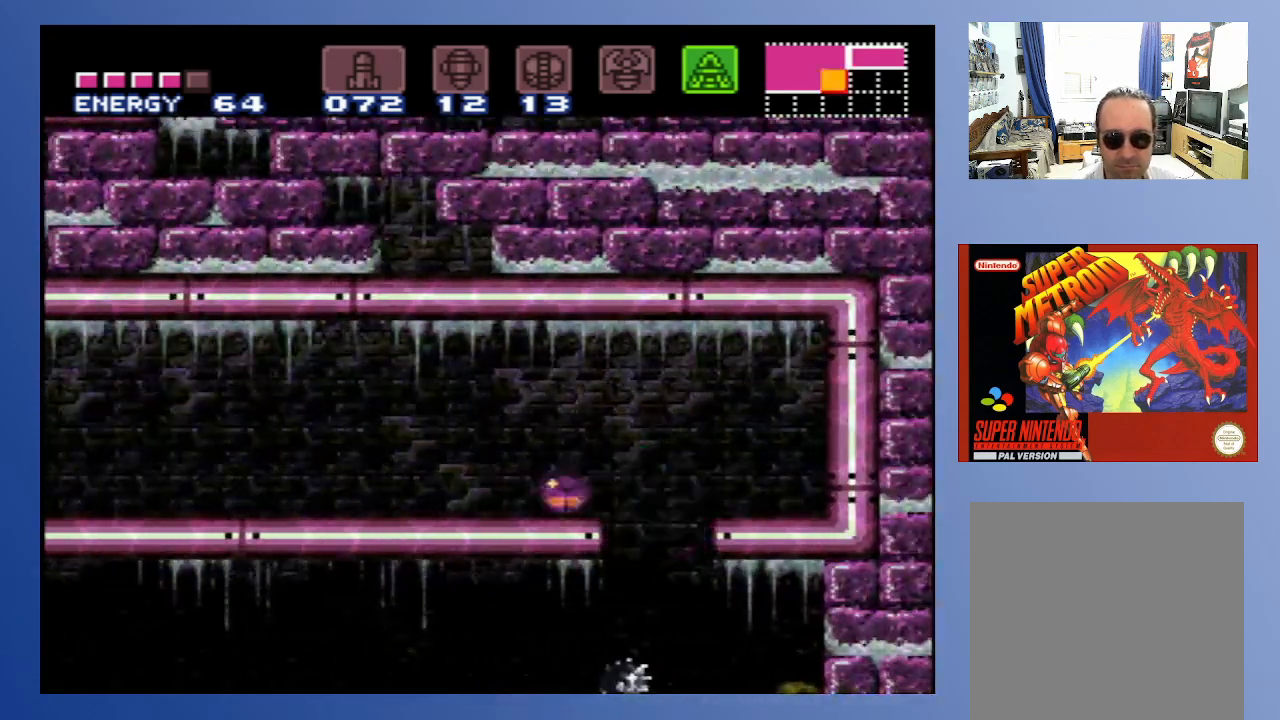
{"buttons": ["DPAD_UP"], "left_stick": "center", "right_stick": "center", "events": [[117, "DPAD_RIGHT", "down"], [333, "DPAD_RIGHT", "up"], [433, "DPAD_UP", "down"]]}
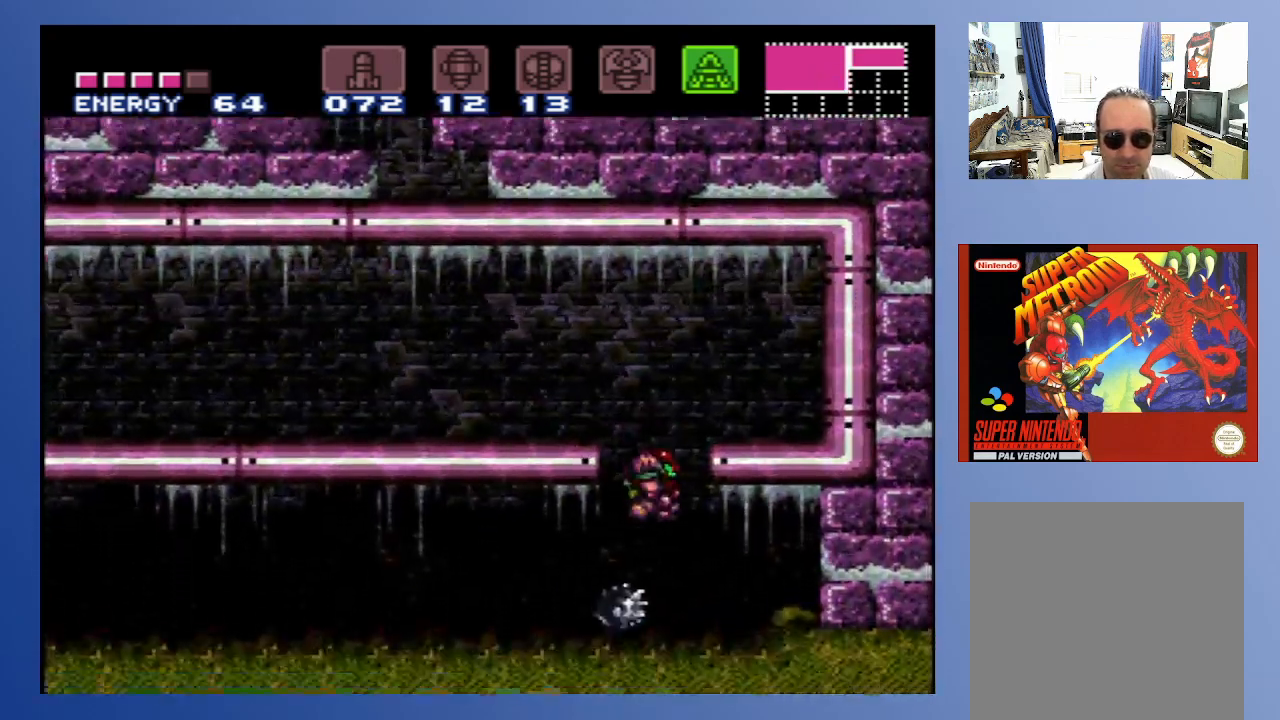
{"buttons": [], "left_stick": "center", "right_stick": "center", "events": [[17, "DPAD_UP", "up"], [133, "DPAD_RIGHT", "down"], [467, "DPAD_RIGHT", "up"]]}
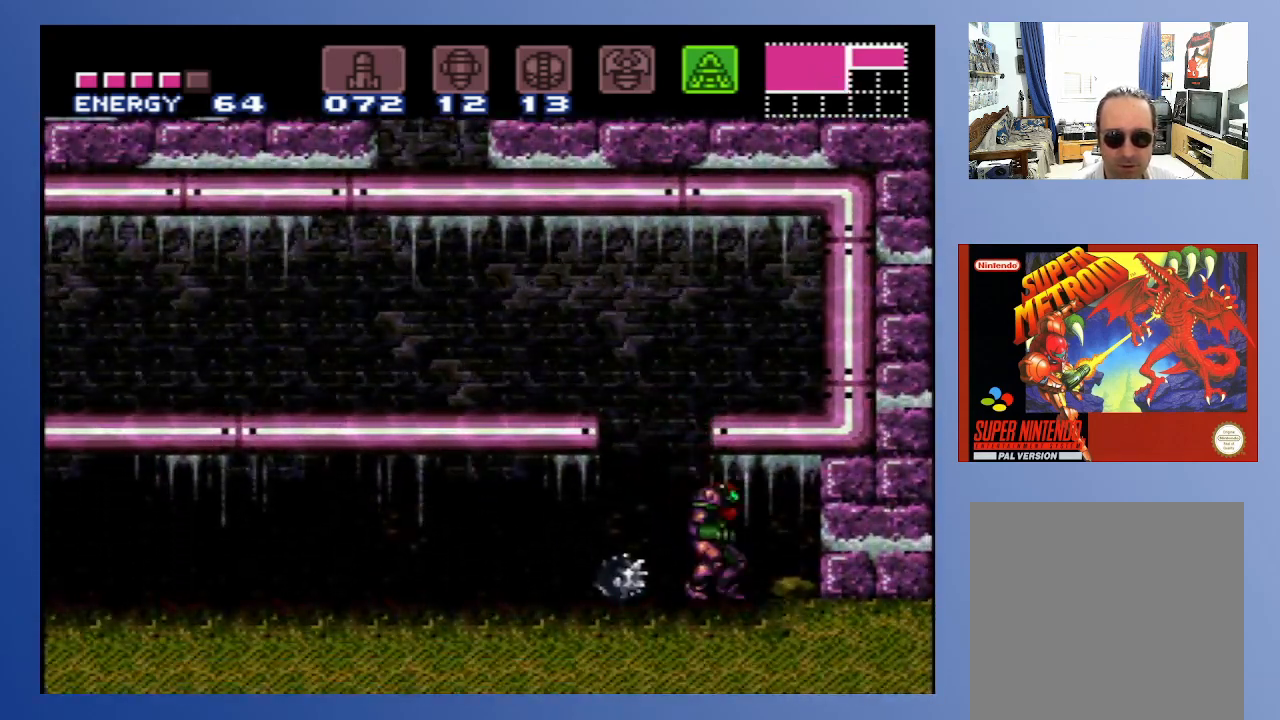
{"buttons": ["B", "DPAD_LEFT"], "left_stick": "center", "right_stick": "center", "events": [[17, "DPAD_LEFT", "down"], [117, "X", "down"], [133, "DPAD_LEFT", "up"], [183, "X", "up"], [267, "X", "down"], [333, "X", "up"], [450, "DPAD_LEFT", "down"], [483, "B", "down"]]}
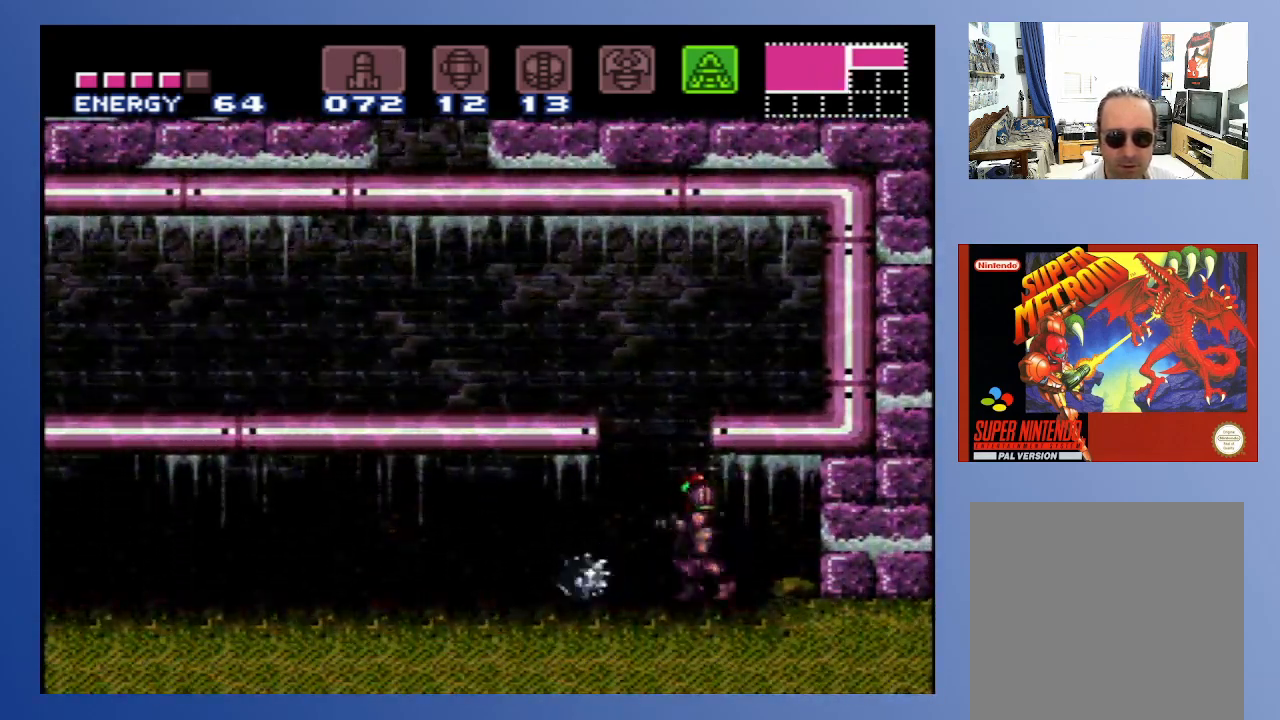
{"buttons": [], "left_stick": "center", "right_stick": "center", "events": [[450, "B", "up"], [467, "DPAD_LEFT", "up"]]}
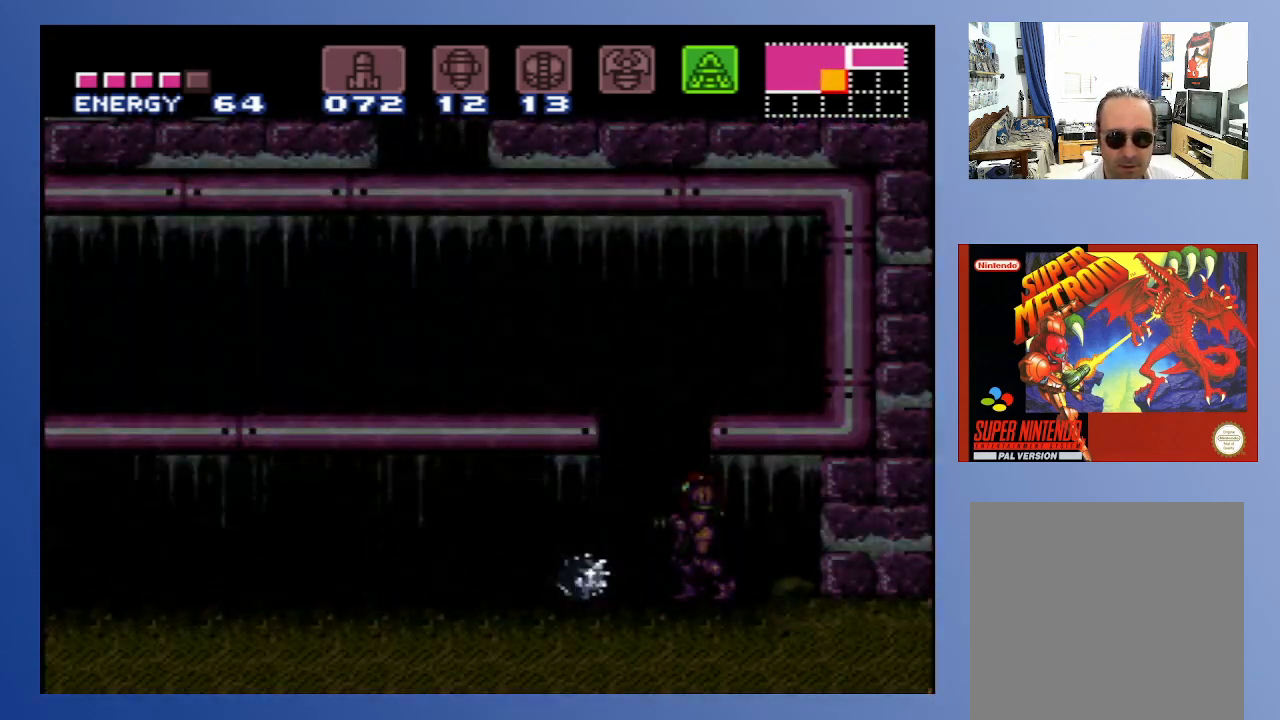
{"buttons": ["B", "DPAD_LEFT"], "left_stick": "center", "right_stick": "center", "events": [[150, "Y", "down"], [217, "Y", "up"], [467, "DPAD_LEFT", "down"], [483, "B", "down"]]}
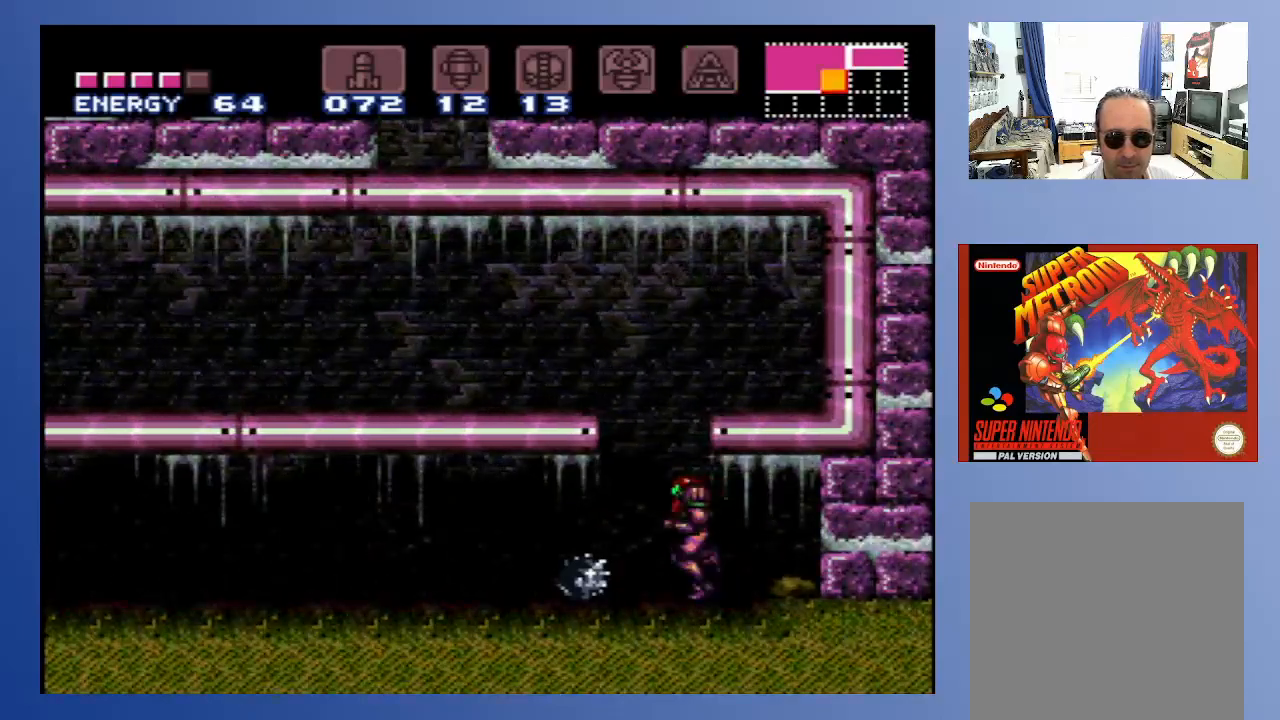
{"buttons": ["B", "DPAD_LEFT"], "left_stick": "center", "right_stick": "center", "events": []}
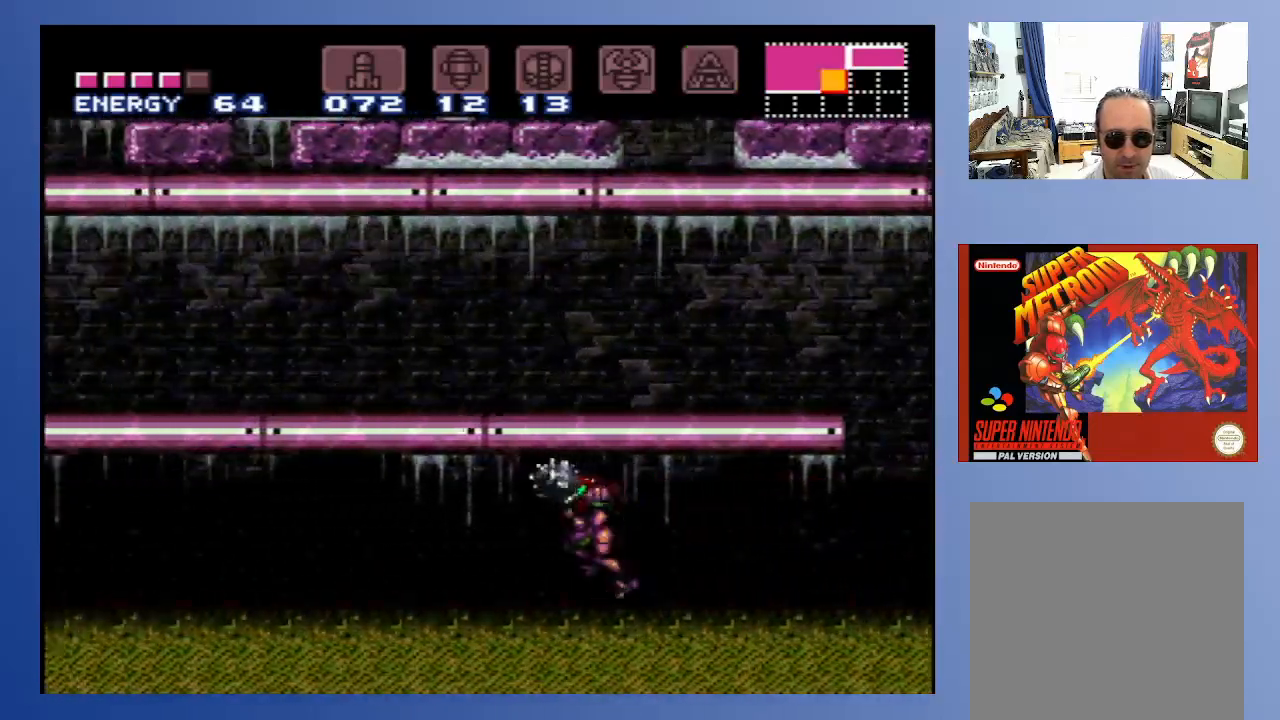
{"buttons": ["B", "DPAD_LEFT"], "left_stick": "center", "right_stick": "center", "events": []}
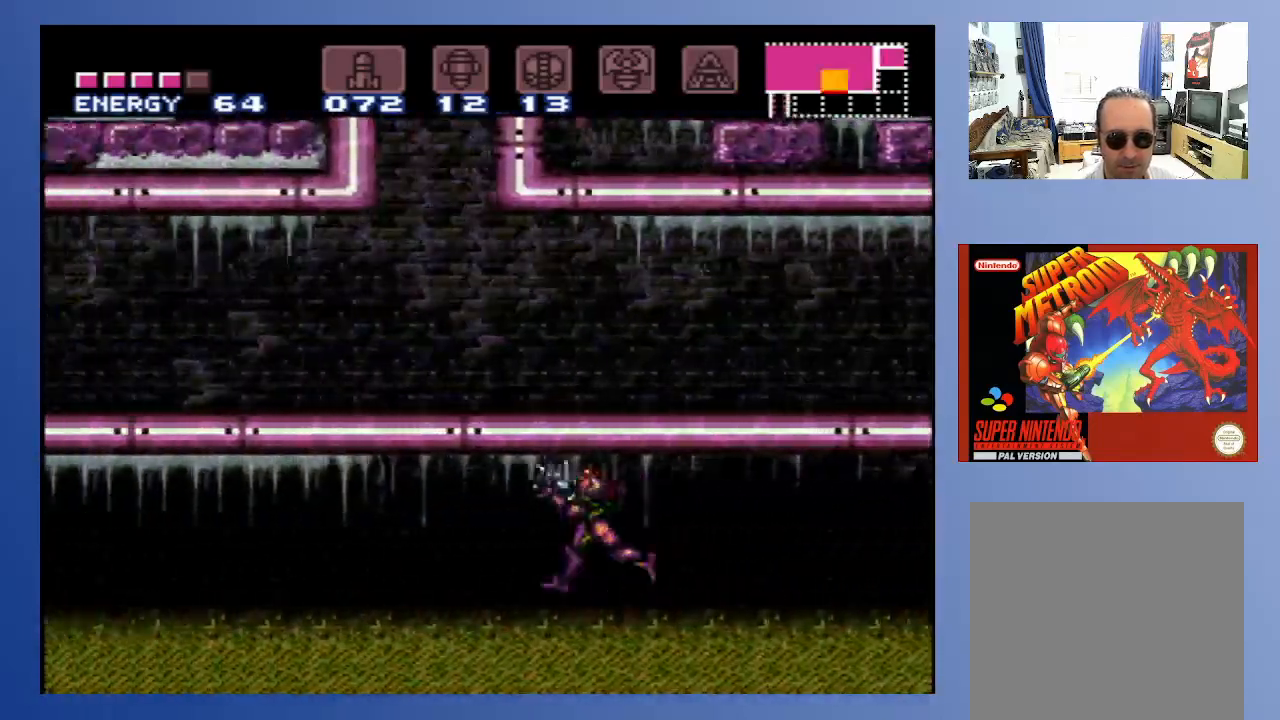
{"buttons": ["B", "DPAD_LEFT"], "left_stick": "center", "right_stick": "center", "events": []}